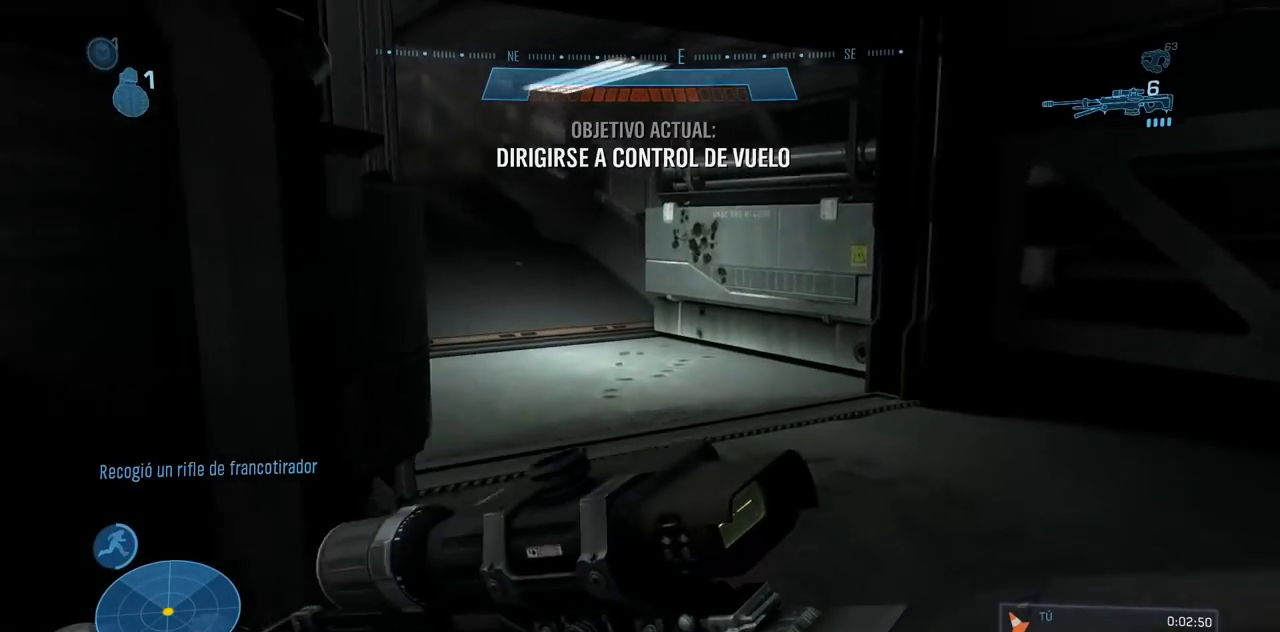
Gameplay with a controller (Xbox layout); each line is a JSON object with the inputs held at the frame after it. "button_events" lists button changes between this image and that frame as [ms after this image, input, new state], when the widget could be followed in between (sticks are given only as held states). Not read: DPAD_DOWN DPAD_LEFT DPAD_RIGHT DPAD_UP L3 R3 X.
{"buttons": [], "left_stick": "up", "right_stick": "center", "button_events": []}
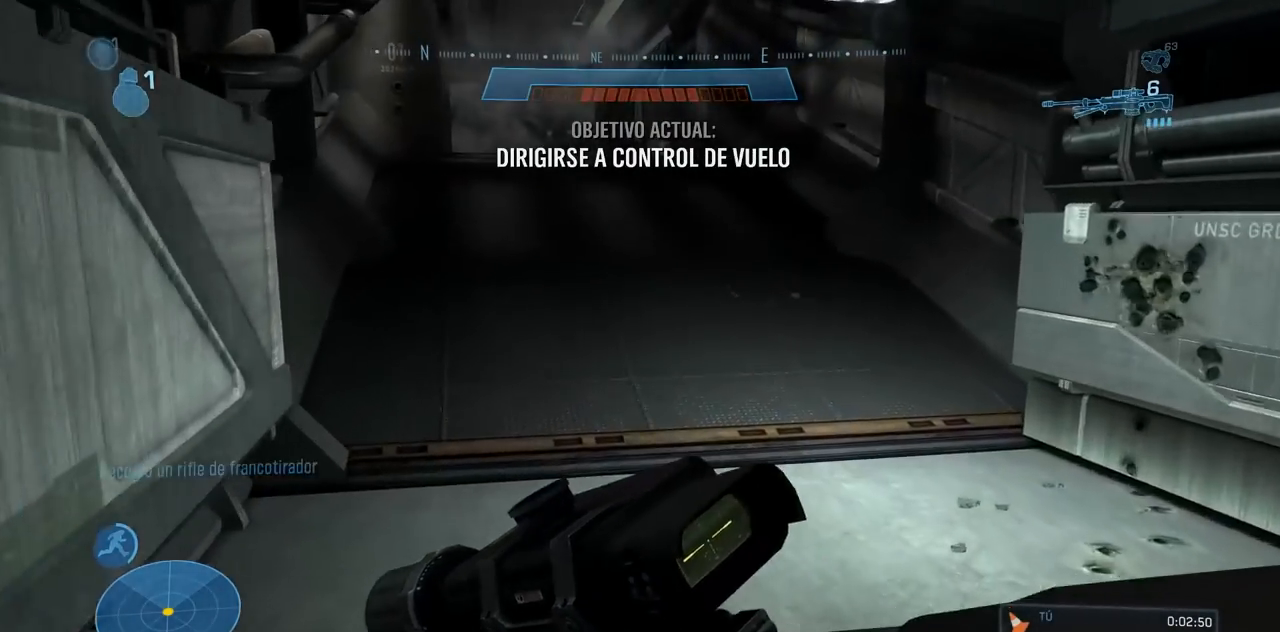
{"buttons": [], "left_stick": "up", "right_stick": "up-left", "button_events": [[100, "Y", "down"], [200, "Y", "up"]]}
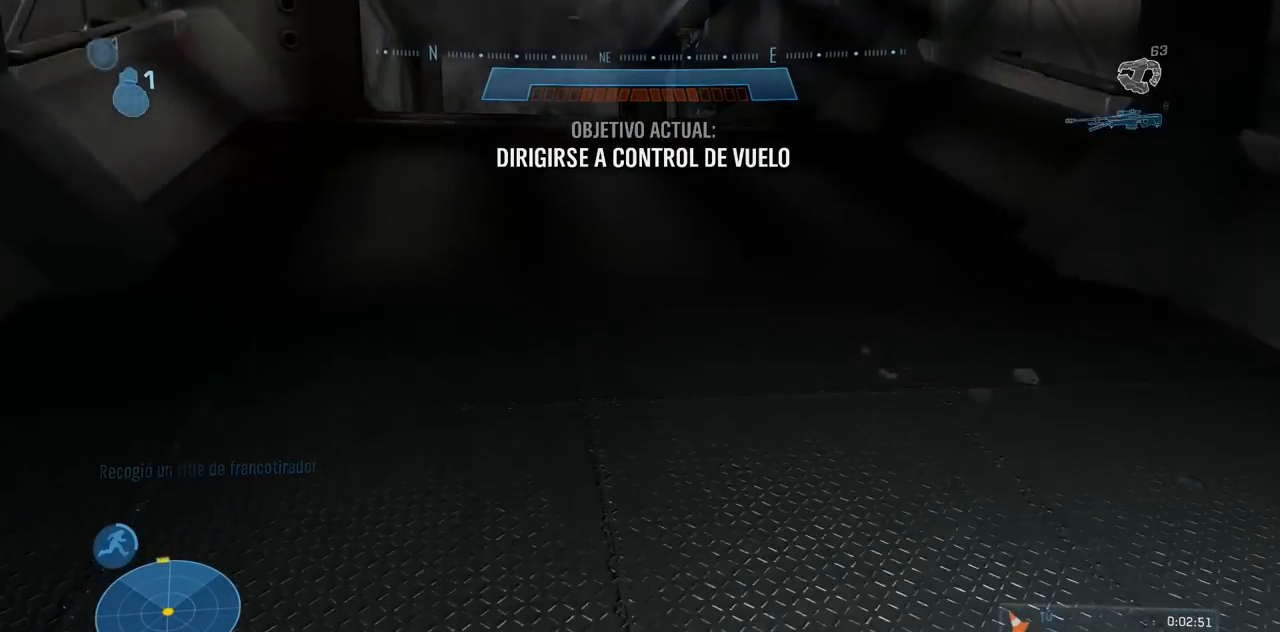
{"buttons": [], "left_stick": "up", "right_stick": "center", "button_events": []}
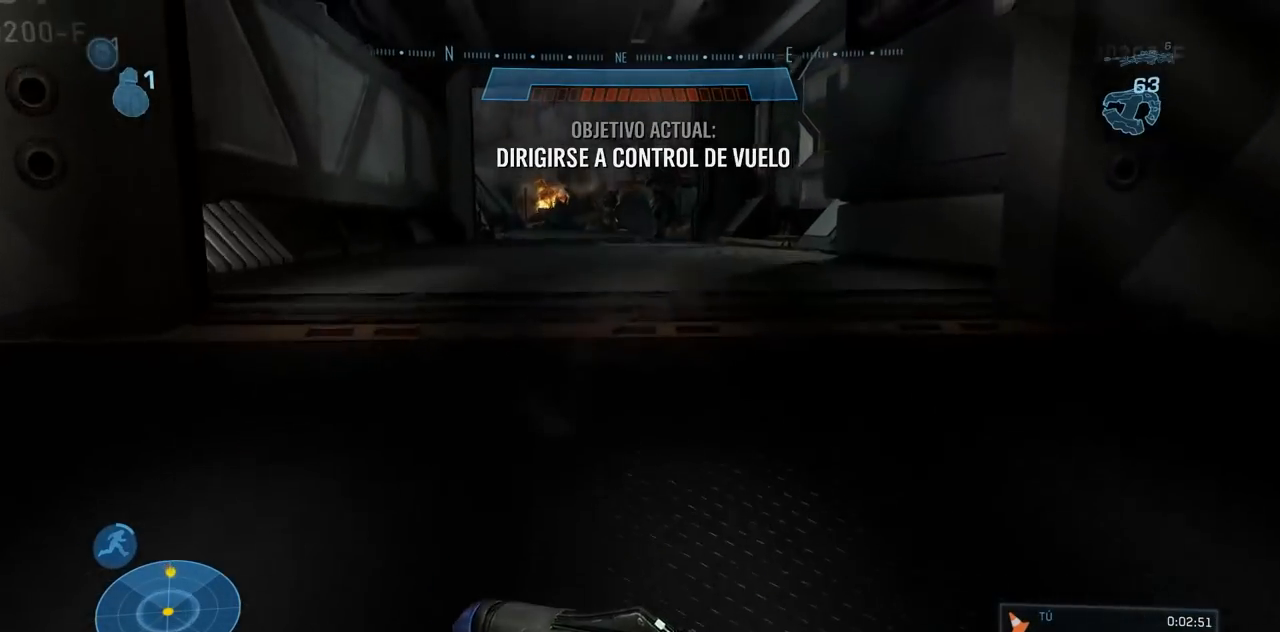
{"buttons": [], "left_stick": "up", "right_stick": "center", "button_events": [[367, "A", "down"], [484, "A", "up"]]}